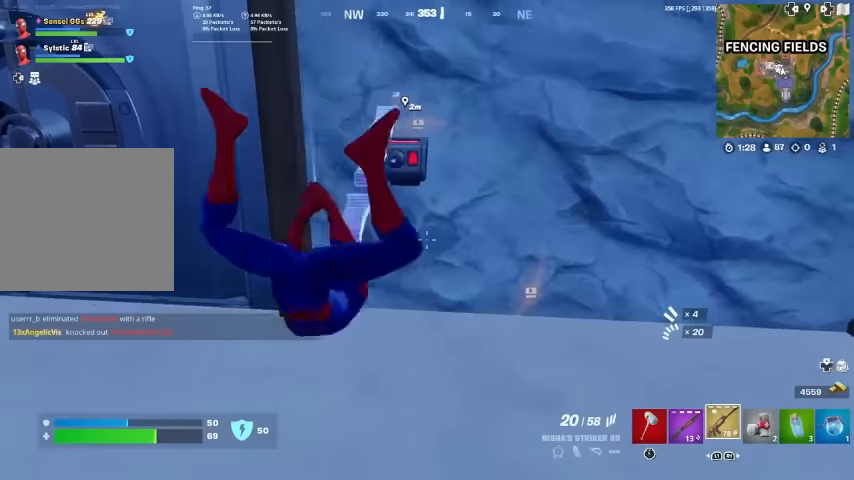
Gameplay with a controller (PlayStation layout); each line is a JSON object with the inputs held at the frame after it. "events" lists button and stick changes between this image and that frame as [ms after this image, input, new state], when the widget could be followed in between. Not read: HOME TOUCHPAD.
{"buttons": [], "left_stick": "center", "right_stick": "center", "events": [[33, "right_stick", "up-right"], [133, "left_stick", "down-right"], [166, "right_stick", "center"], [233, "left_stick", "down"], [400, "left_stick", "center"]]}
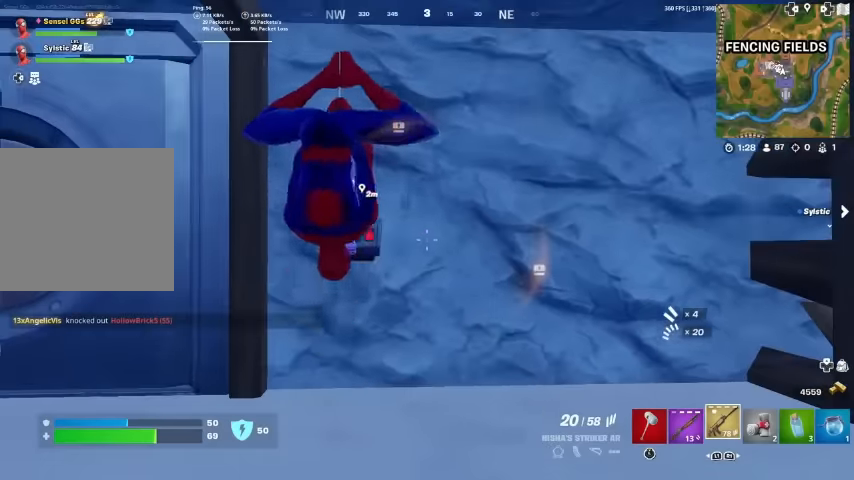
{"buttons": [], "left_stick": "center", "right_stick": "center", "events": [[333, "left_stick", "up"], [466, "left_stick", "center"]]}
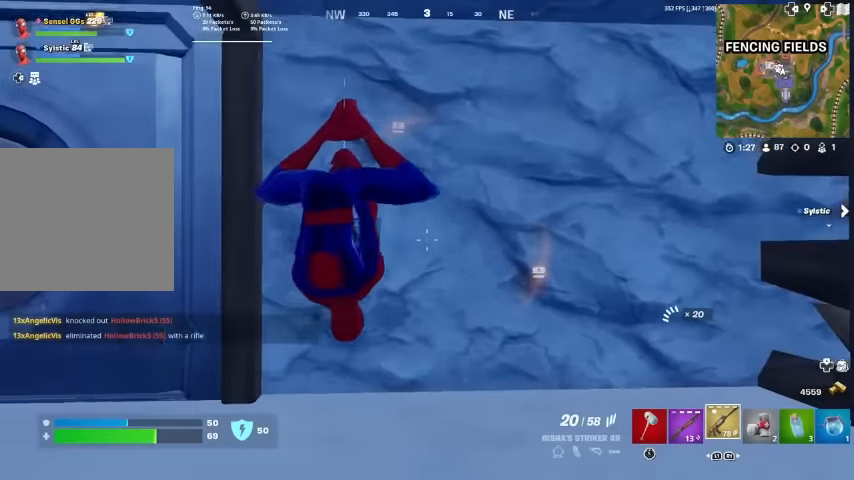
{"buttons": [], "left_stick": "up-right", "right_stick": "right", "events": [[133, "left_stick", "up-right"], [200, "right_stick", "right"]]}
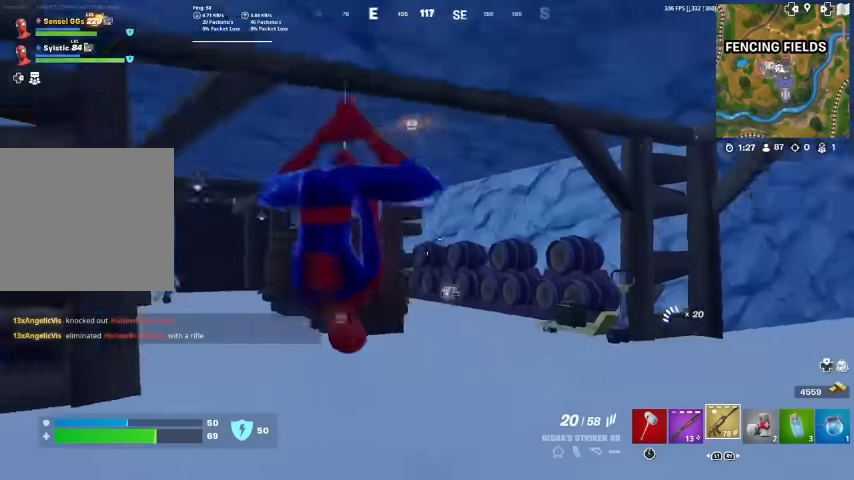
{"buttons": [], "left_stick": "up", "right_stick": "center", "events": [[66, "left_stick", "up"], [66, "right_stick", "center"], [200, "L3", "down"], [333, "L3", "up"]]}
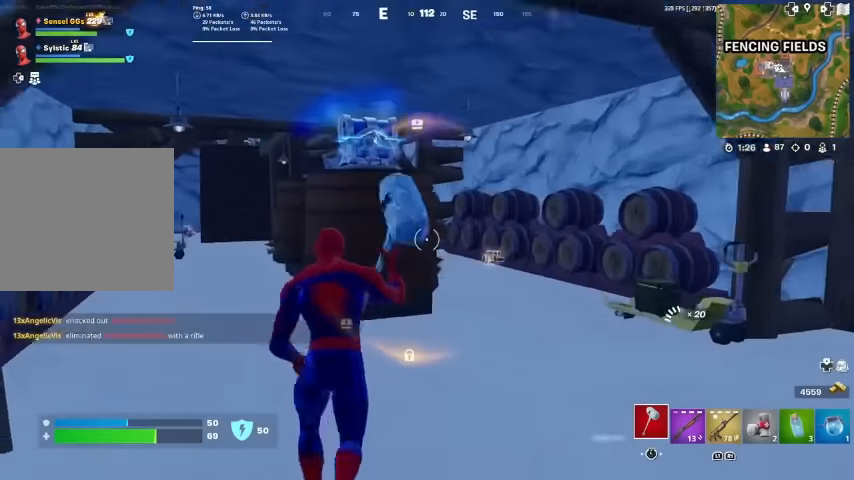
{"buttons": ["R2"], "left_stick": "up", "right_stick": "center", "events": [[300, "R2", "down"], [366, "R1", "down"], [433, "R1", "up"]]}
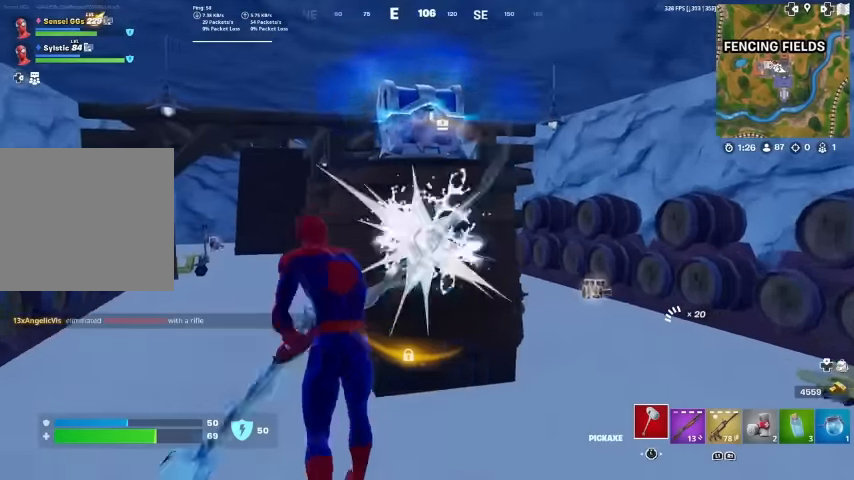
{"buttons": ["R2"], "left_stick": "down", "right_stick": "center", "events": [[100, "R1", "down"], [200, "R1", "up"], [233, "left_stick", "down"], [366, "R1", "down"], [366, "right_stick", "up-left"], [466, "R1", "up"], [466, "right_stick", "center"]]}
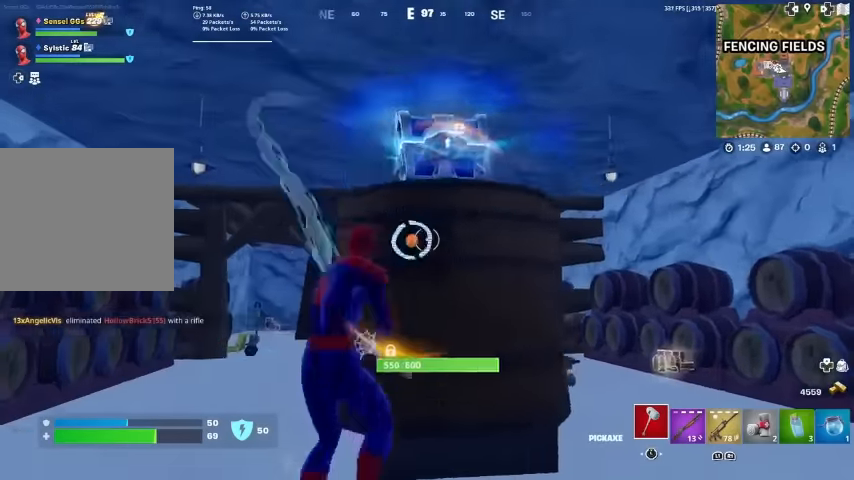
{"buttons": ["R2"], "left_stick": "up", "right_stick": "center", "events": [[133, "R1", "down"], [200, "R1", "up"], [233, "left_stick", "left"], [366, "left_stick", "up"]]}
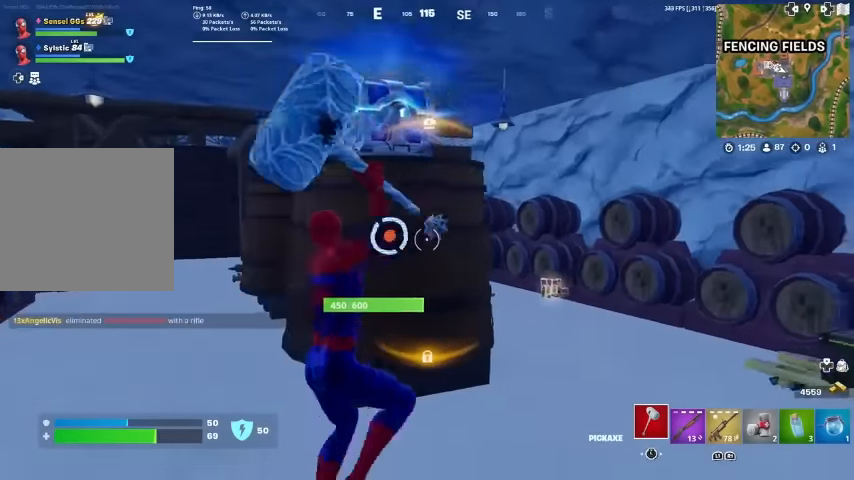
{"buttons": ["R2"], "left_stick": "down-right", "right_stick": "center"}
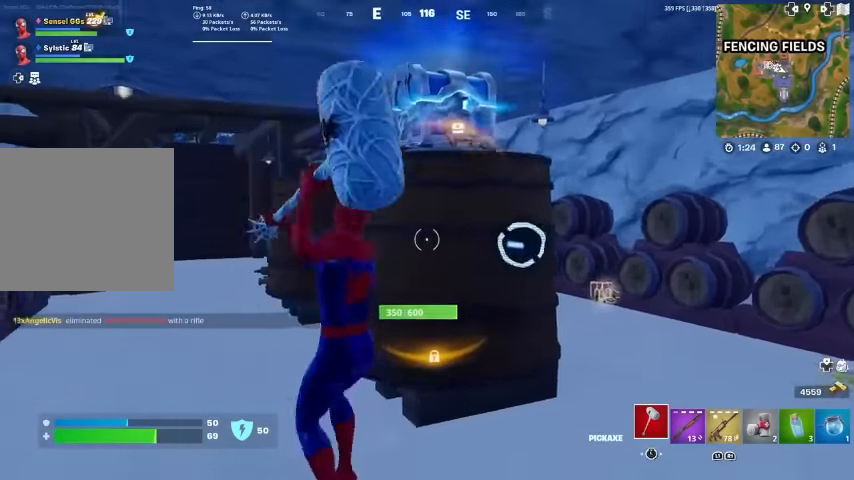
{"buttons": ["R2"], "left_stick": "up", "right_stick": "center", "events": [[100, "right_stick", "right"], [200, "right_stick", "center"], [300, "left_stick", "down-left"], [366, "left_stick", "left"], [500, "left_stick", "up"]]}
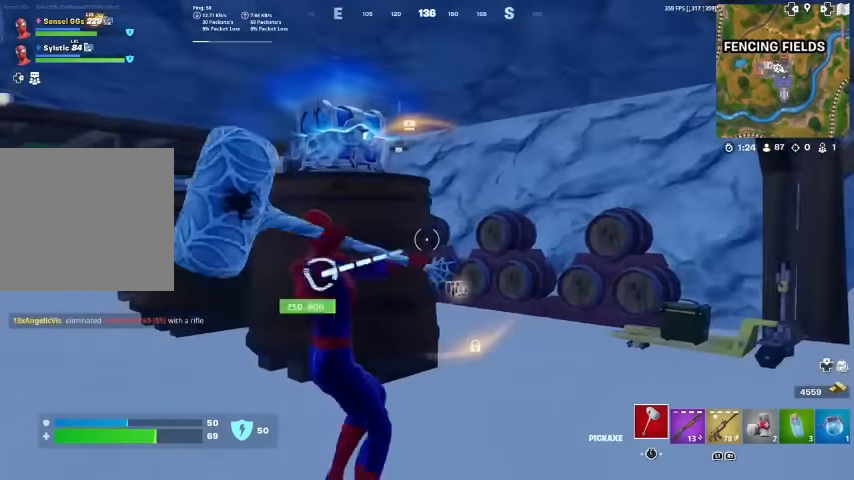
{"buttons": ["R2"], "left_stick": "up", "right_stick": "center", "events": [[33, "R1", "down"], [133, "R1", "up"], [133, "right_stick", "down-left"], [233, "right_stick", "center"]]}
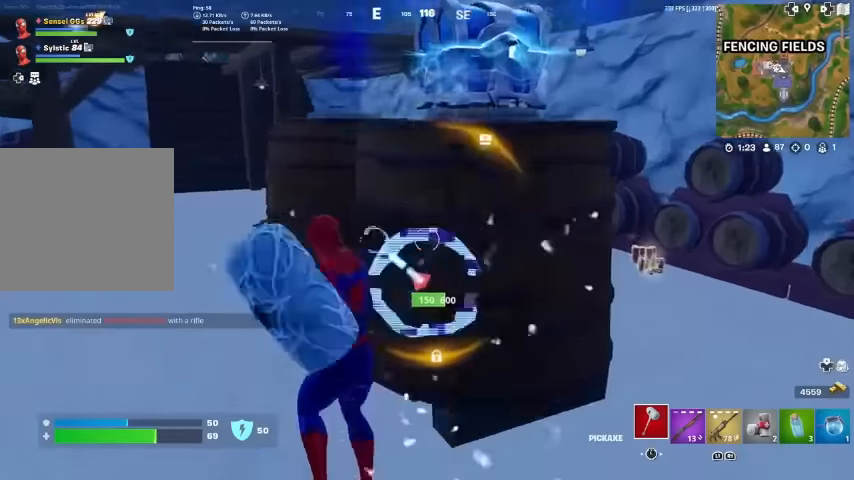
{"buttons": ["R1", "R2"], "left_stick": "down-left", "right_stick": "center", "events": [[66, "R1", "down"], [66, "left_stick", "left"], [133, "left_stick", "down"], [166, "R1", "up"], [233, "R1", "down"], [266, "right_stick", "down-right"], [366, "right_stick", "up-left"], [433, "right_stick", "center"], [466, "left_stick", "down-left"]]}
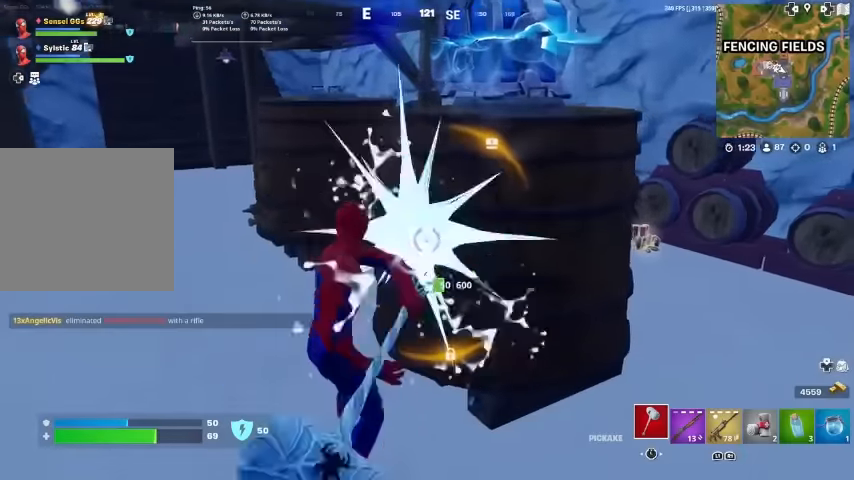
{"buttons": ["R2"], "left_stick": "up-left", "right_stick": "center"}
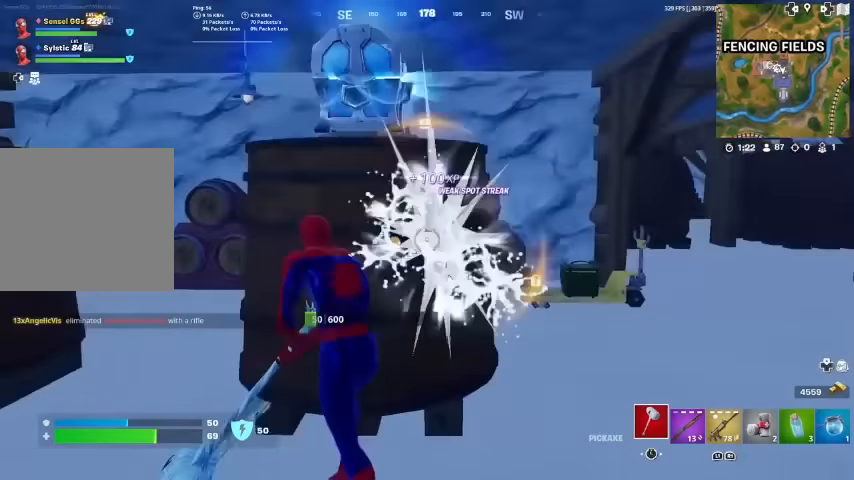
{"buttons": ["L3"], "left_stick": "center", "right_stick": "center", "events": [[66, "left_stick", "center"], [266, "R2", "up"], [300, "left_stick", "down"], [466, "L3", "down"], [466, "left_stick", "center"]]}
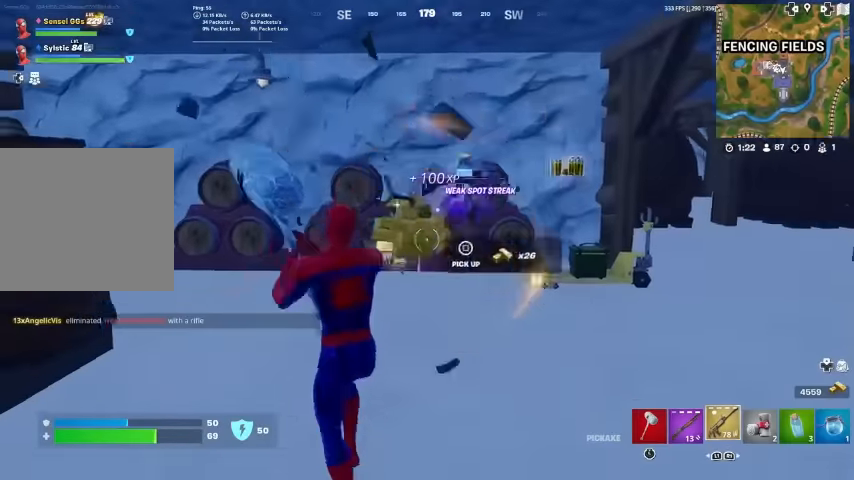
{"buttons": [], "left_stick": "up", "right_stick": "center", "events": [[100, "L3", "up"], [100, "left_stick", "up-right"], [333, "left_stick", "up"]]}
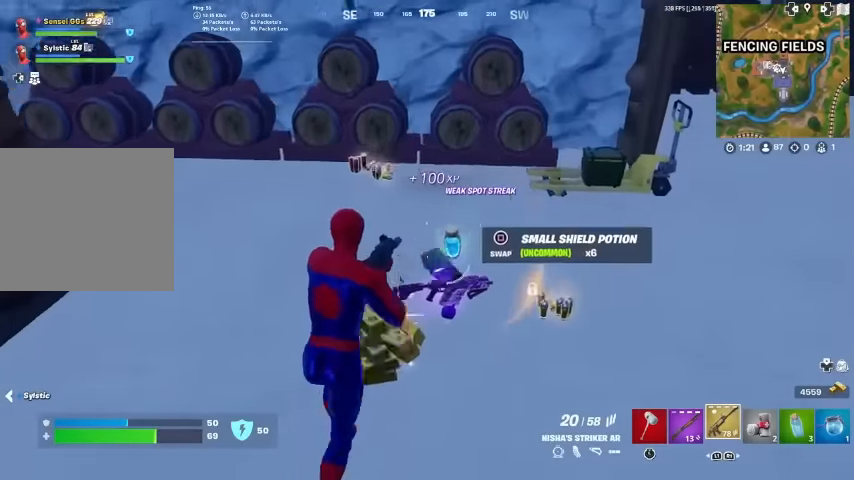
{"buttons": [], "left_stick": "up", "right_stick": "center", "events": [[66, "left_stick", "right"], [300, "left_stick", "up"]]}
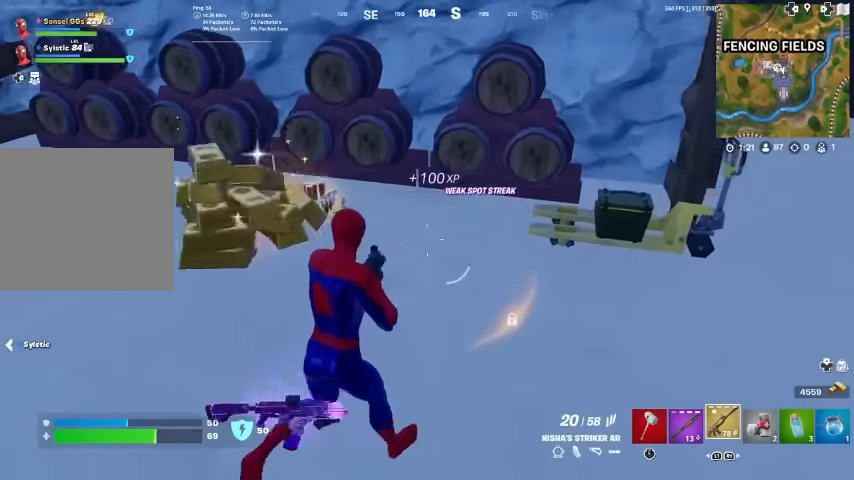
{"buttons": [], "left_stick": "up", "right_stick": "right", "events": [[66, "left_stick", "up-left"], [400, "left_stick", "up"], [500, "right_stick", "right"]]}
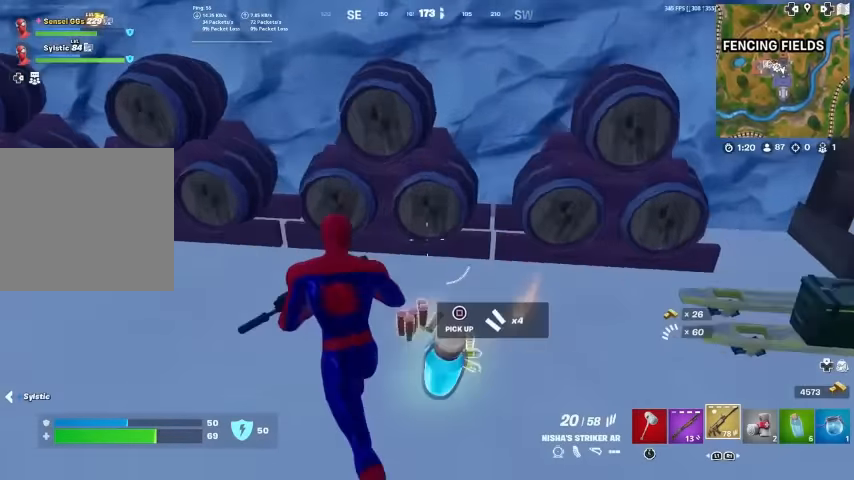
{"buttons": ["R1"], "left_stick": "right", "right_stick": "right", "events": [[66, "R1", "down"], [133, "left_stick", "right"], [166, "R1", "up"], [266, "R1", "down"], [366, "R1", "up"], [433, "R1", "down"]]}
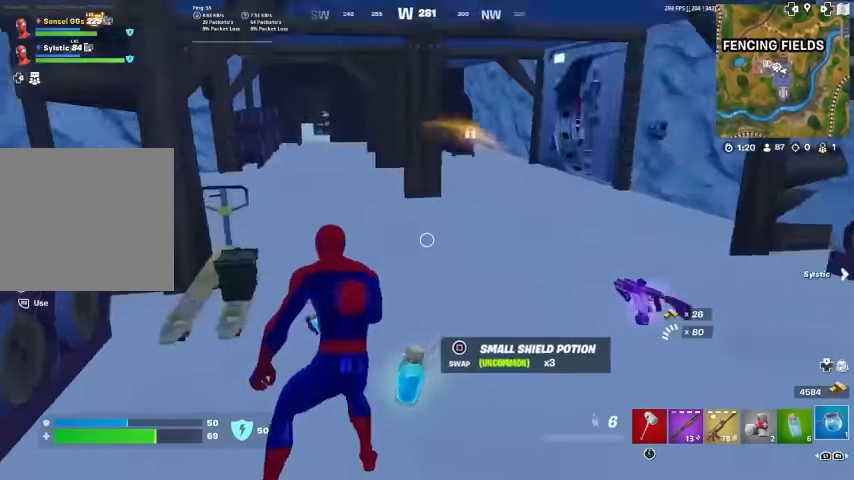
{"buttons": ["R1", "R2"], "left_stick": "up", "right_stick": "center", "events": [[66, "R1", "up"], [133, "right_stick", "center"], [233, "left_stick", "up-right"], [266, "R1", "down"], [266, "R2", "down"], [400, "left_stick", "up"]]}
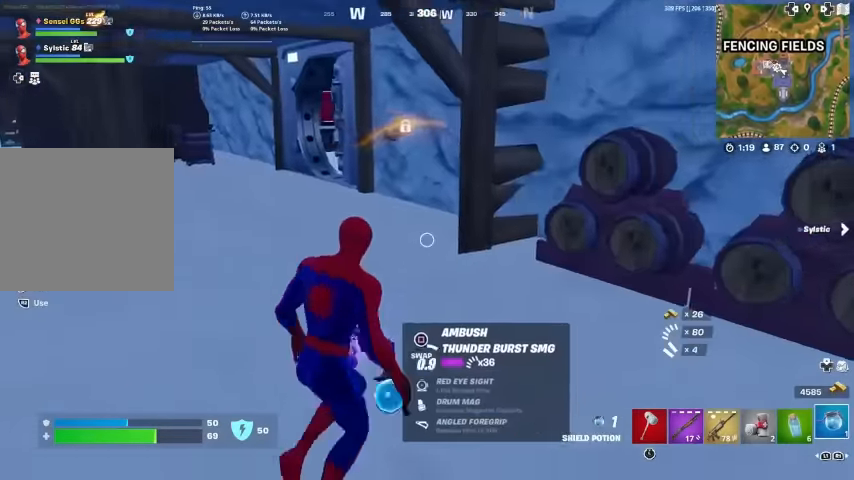
{"buttons": [], "left_stick": "up-right", "right_stick": "left", "events": [[133, "right_stick", "left"], [166, "R1", "up"], [266, "R1", "down"], [366, "R1", "up"], [433, "R2", "up"], [433, "left_stick", "up-right"]]}
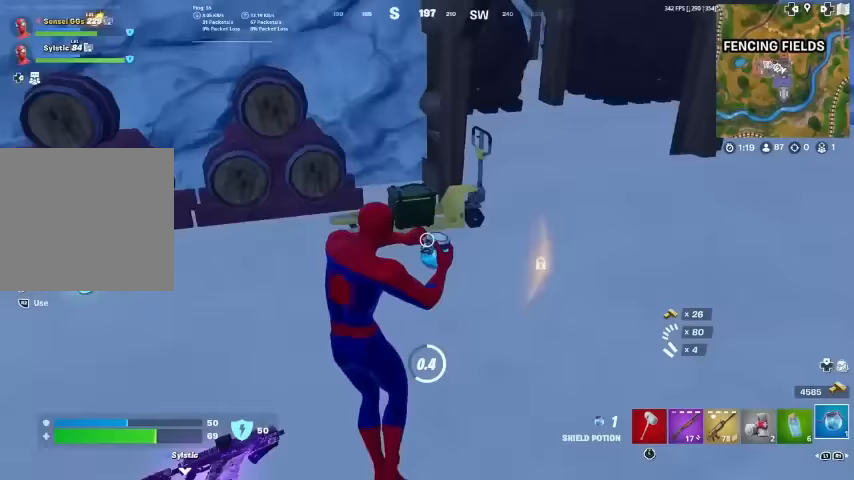
{"buttons": [], "left_stick": "down-right", "right_stick": "center", "events": [[133, "left_stick", "right"], [433, "left_stick", "down-right"], [433, "right_stick", "center"]]}
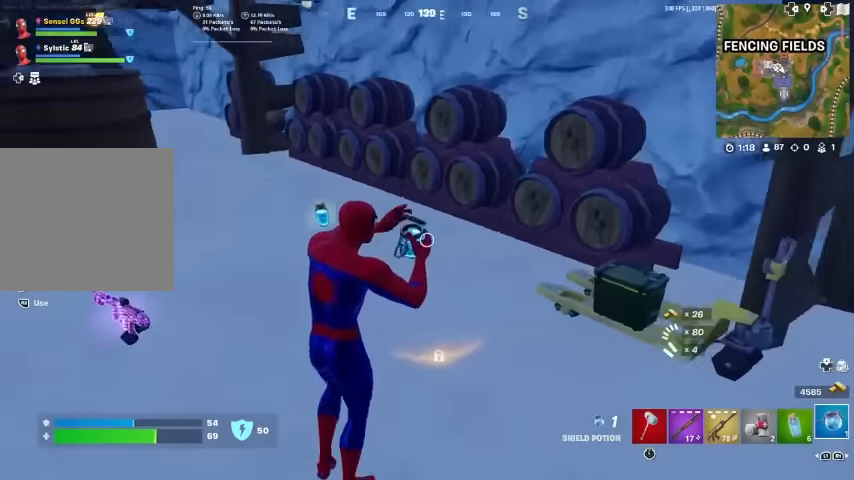
{"buttons": [], "left_stick": "down-left", "right_stick": "center", "events": [[67, "left_stick", "down"], [233, "right_stick", "left"], [333, "right_stick", "center"], [467, "left_stick", "down-left"]]}
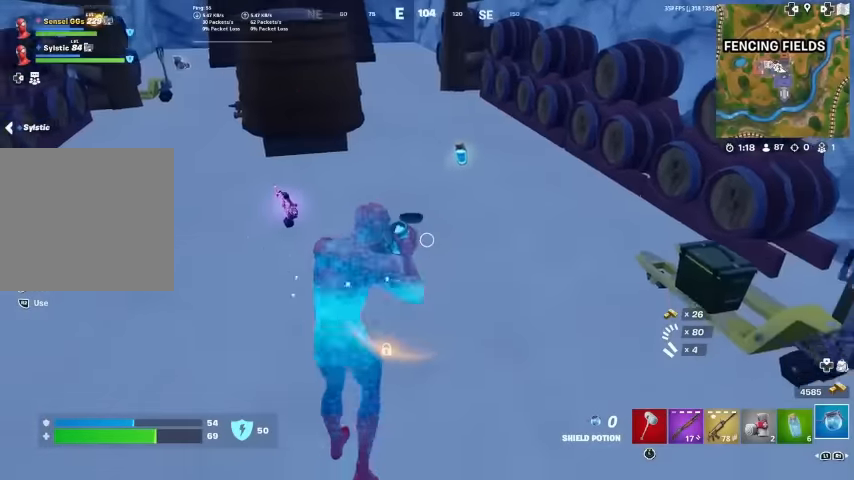
{"buttons": [], "left_stick": "up", "right_stick": "up-left", "events": [[133, "right_stick", "up-left"], [233, "left_stick", "left"], [400, "left_stick", "up-left"], [500, "left_stick", "up"]]}
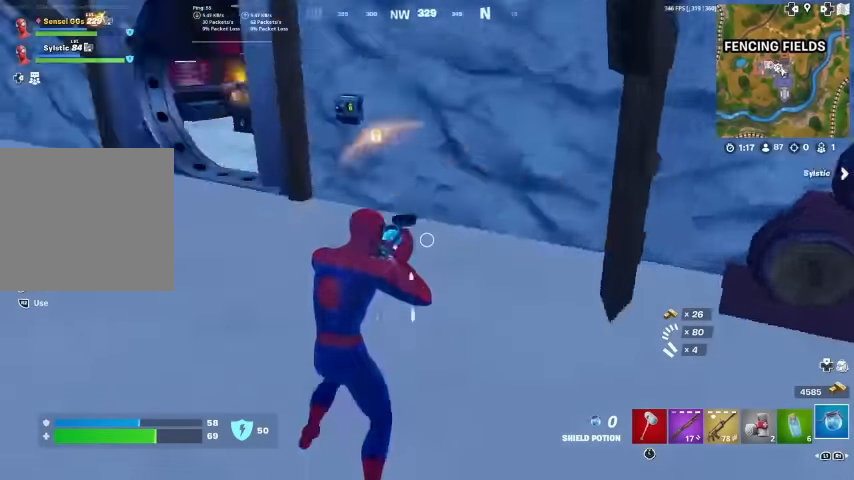
{"buttons": [], "left_stick": "up", "right_stick": "center", "events": [[133, "right_stick", "center"], [367, "right_stick", "left"], [467, "right_stick", "center"]]}
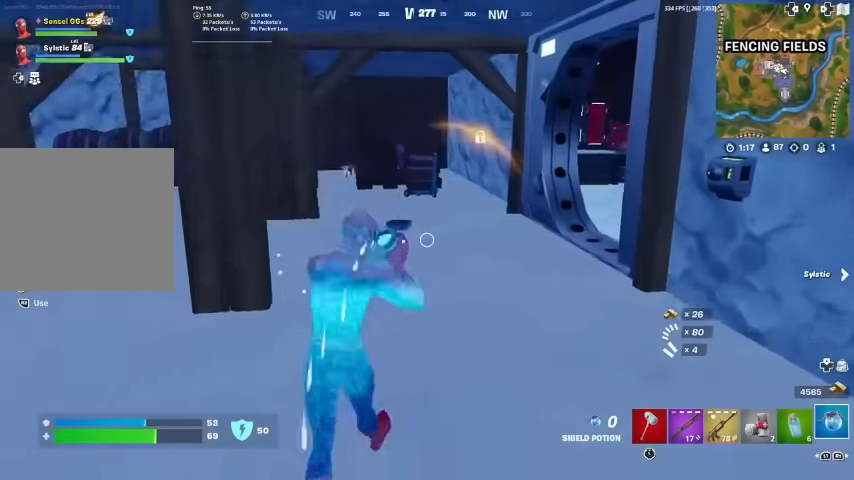
{"buttons": [], "left_stick": "up-right", "right_stick": "center", "events": [[100, "left_stick", "up-right"]]}
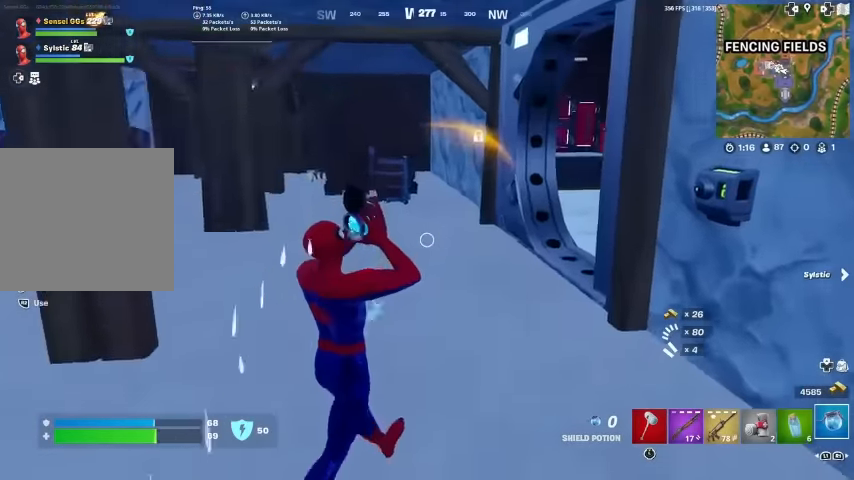
{"buttons": [], "left_stick": "up", "right_stick": "right", "events": [[100, "right_stick", "right"], [133, "left_stick", "up"], [233, "right_stick", "center"], [433, "right_stick", "right"]]}
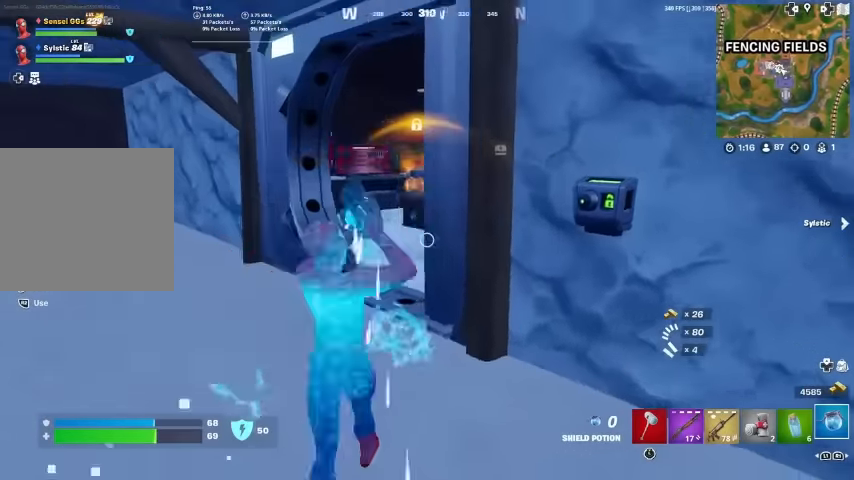
{"buttons": [], "left_stick": "up", "right_stick": "center", "events": [[33, "right_stick", "center"]]}
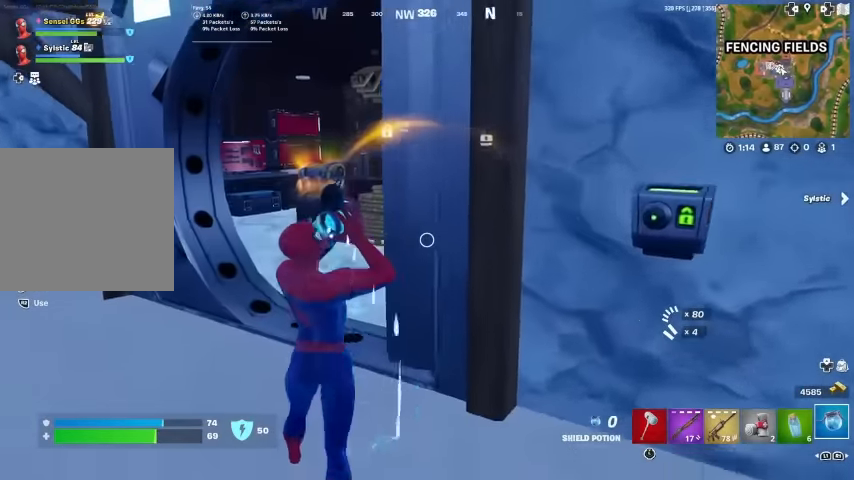
{"buttons": [], "left_stick": "up", "right_stick": "center", "events": []}
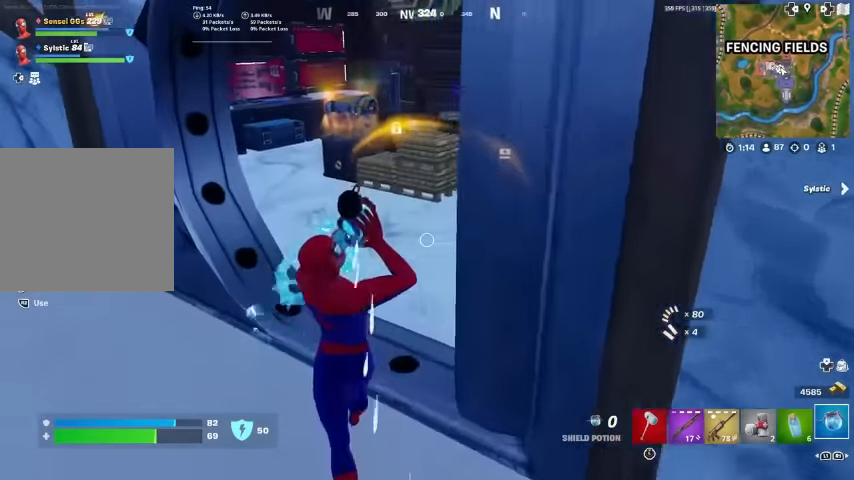
{"buttons": [], "left_stick": "up", "right_stick": "center", "events": [[200, "right_stick", "down-left"], [267, "right_stick", "center"]]}
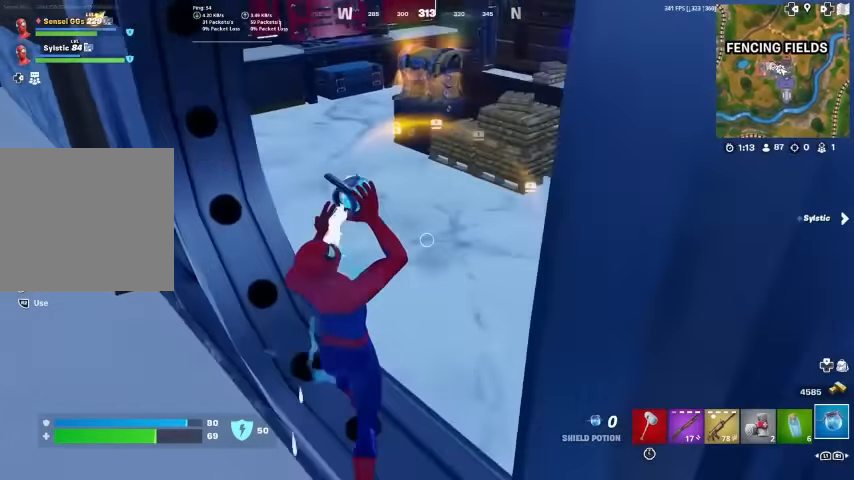
{"buttons": [], "left_stick": "up", "right_stick": "center", "events": [[200, "right_stick", "left"], [333, "right_stick", "center"]]}
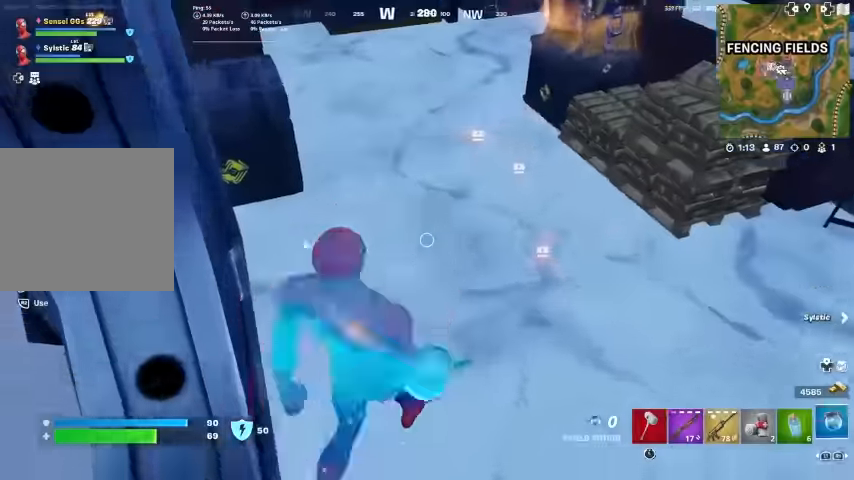
{"buttons": [], "left_stick": "up", "right_stick": "center", "events": []}